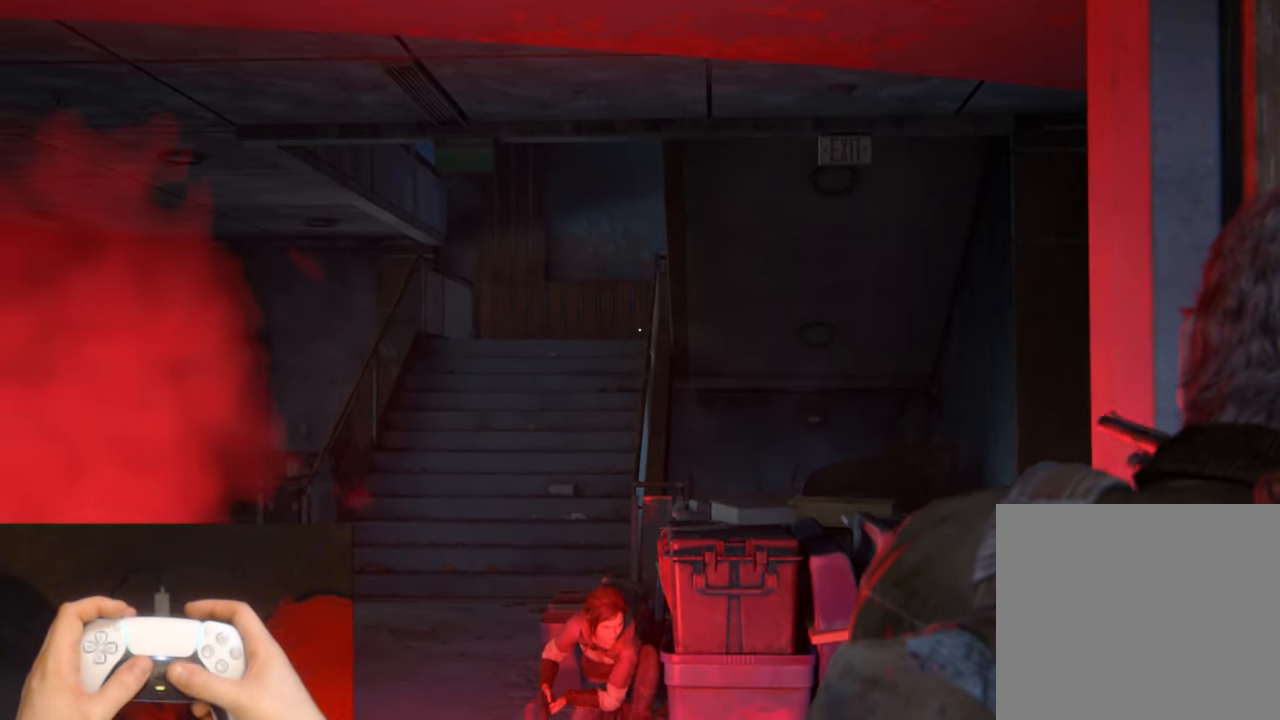
Gameplay with a controller (PlayStation layout); each line is a JSON object with the inputs held at the frame after it. "events" lists button and stick changes between this image and that frame as [ms after this image, input, new state], when the widget could be followed in between. Not read: HOME.
{"buttons": ["L1"], "left_stick": "center", "right_stick": "center", "events": [[117, "right_stick", "right"], [233, "right_stick", "center"]]}
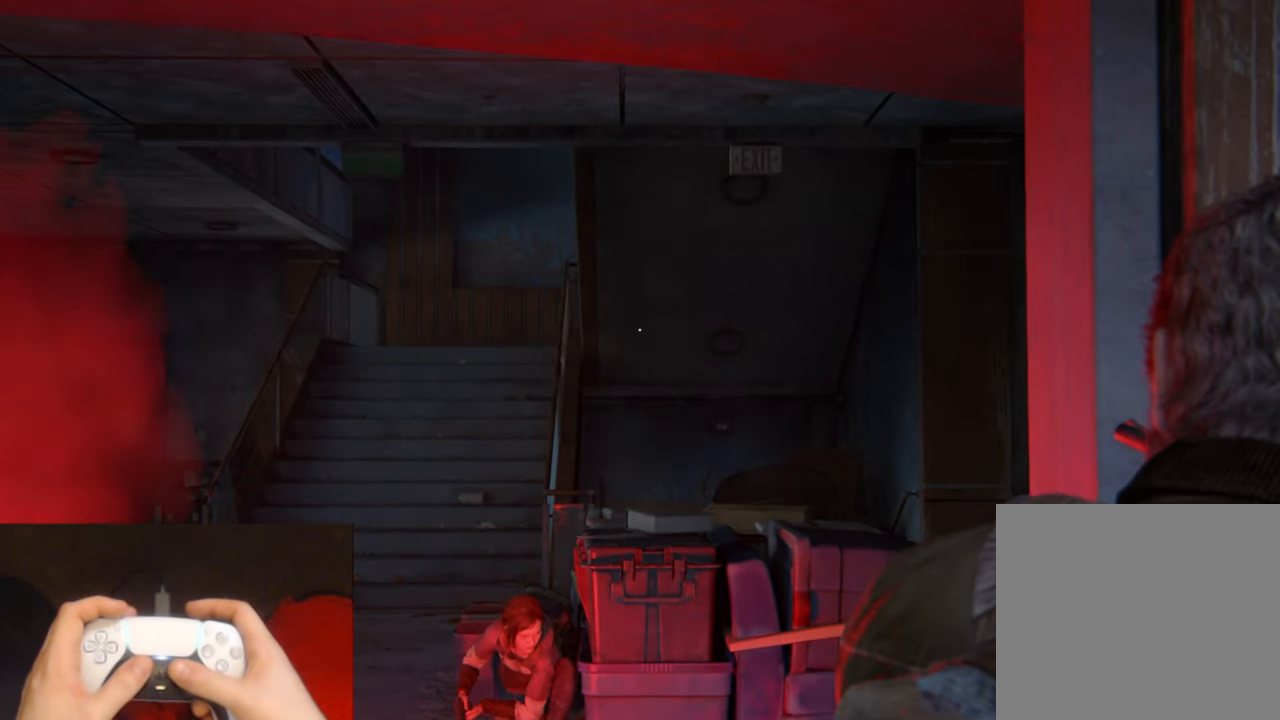
{"buttons": ["L1"], "left_stick": "center", "right_stick": "left", "events": [[17, "right_stick", "down-left"], [433, "right_stick", "left"]]}
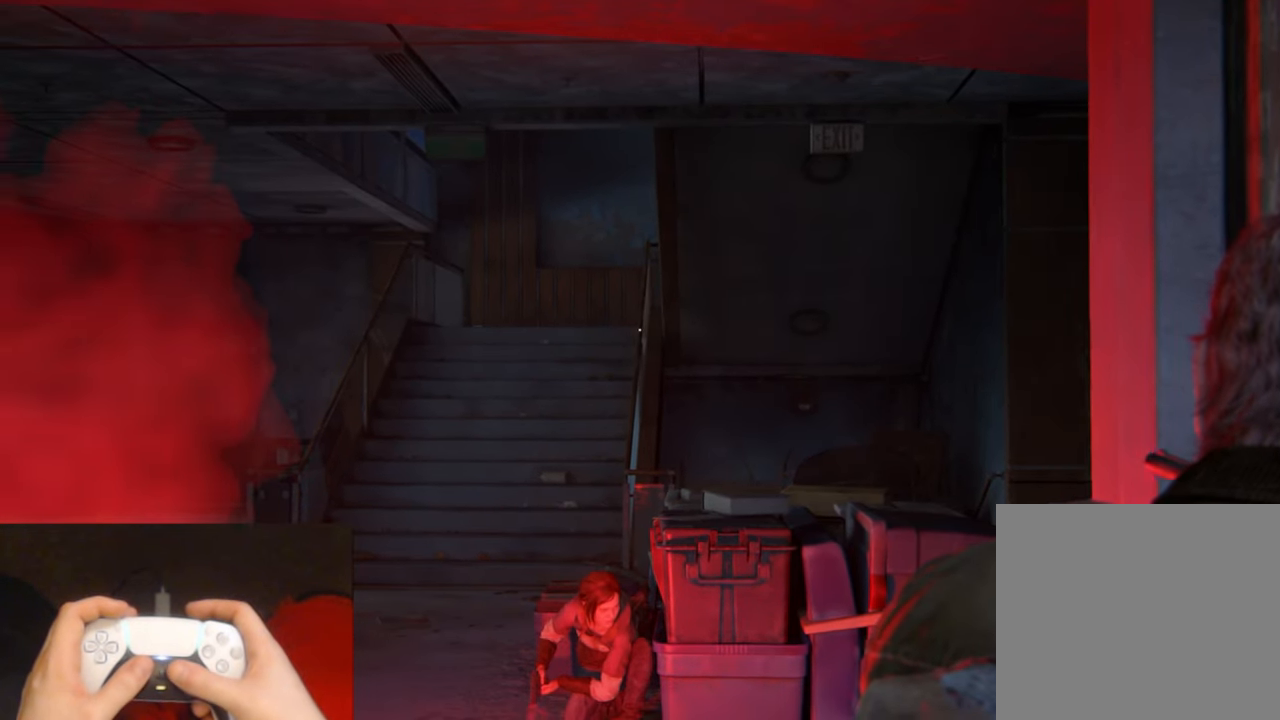
{"buttons": ["L1"], "left_stick": "center", "right_stick": "right", "events": [[133, "right_stick", "center"], [467, "right_stick", "right"]]}
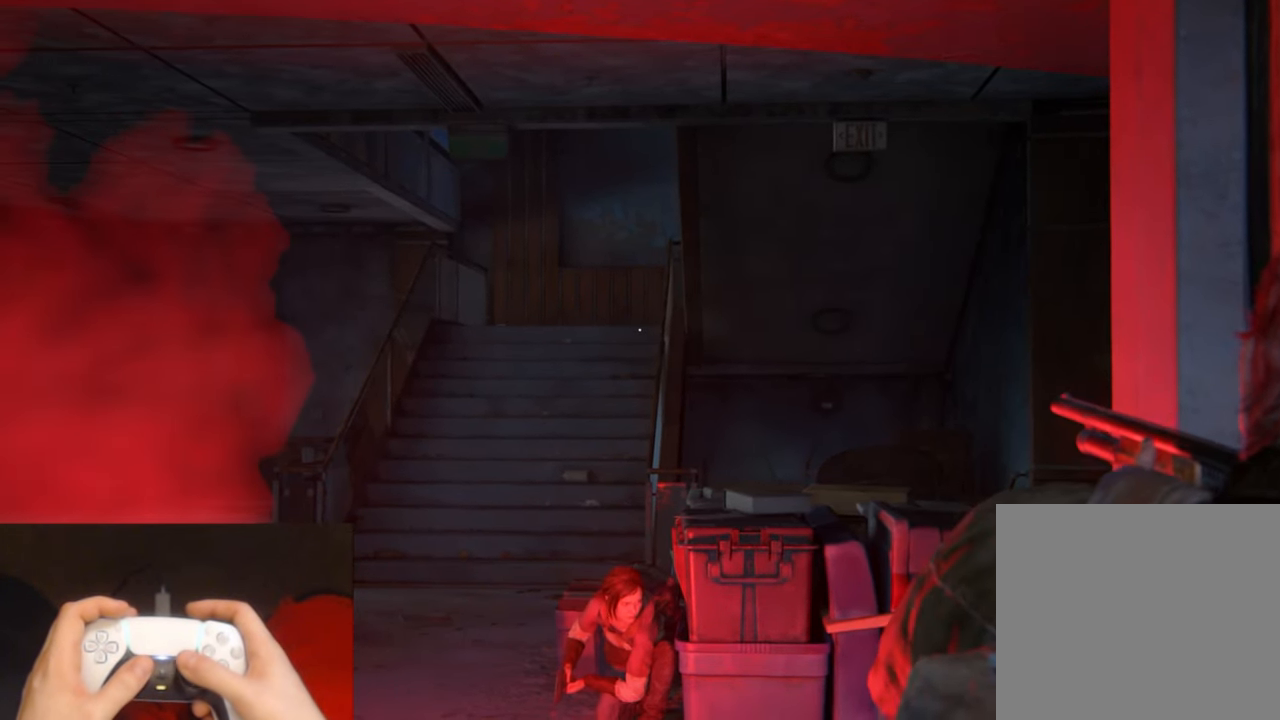
{"buttons": ["L1"], "left_stick": "center", "right_stick": "right", "events": []}
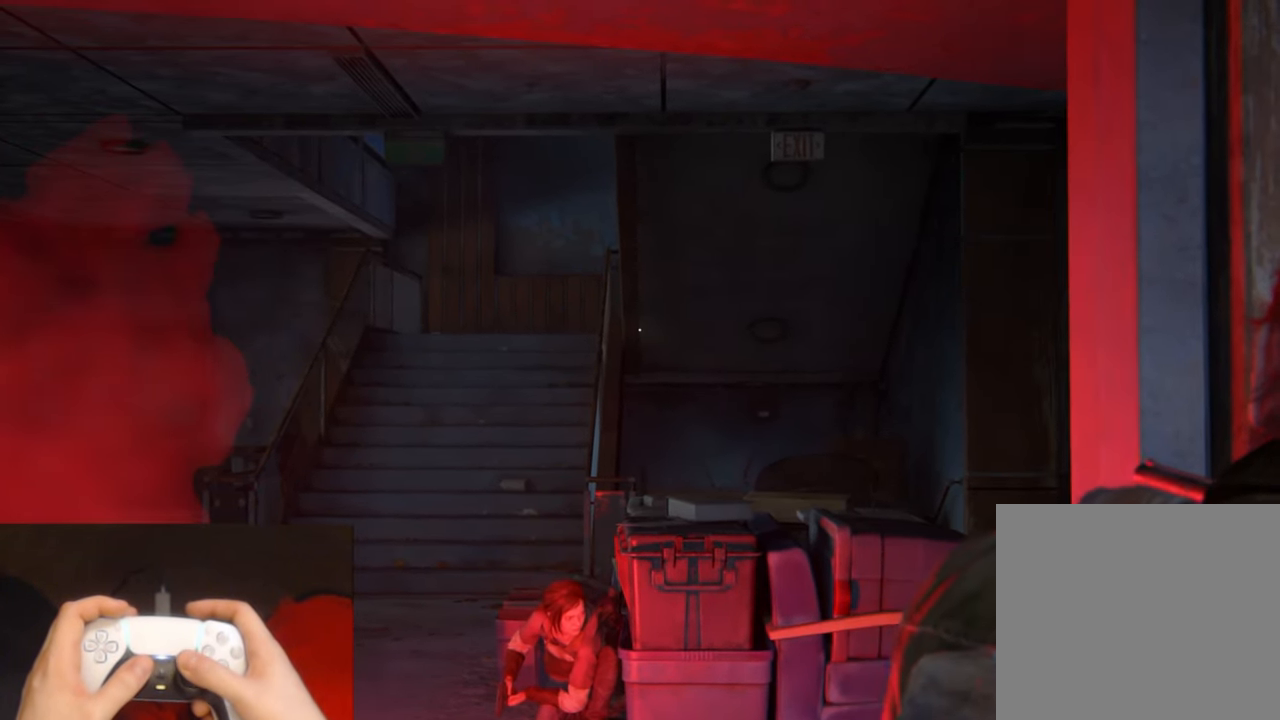
{"buttons": ["L1"], "left_stick": "center", "right_stick": "left", "events": [[50, "right_stick", "center"], [183, "right_stick", "left"]]}
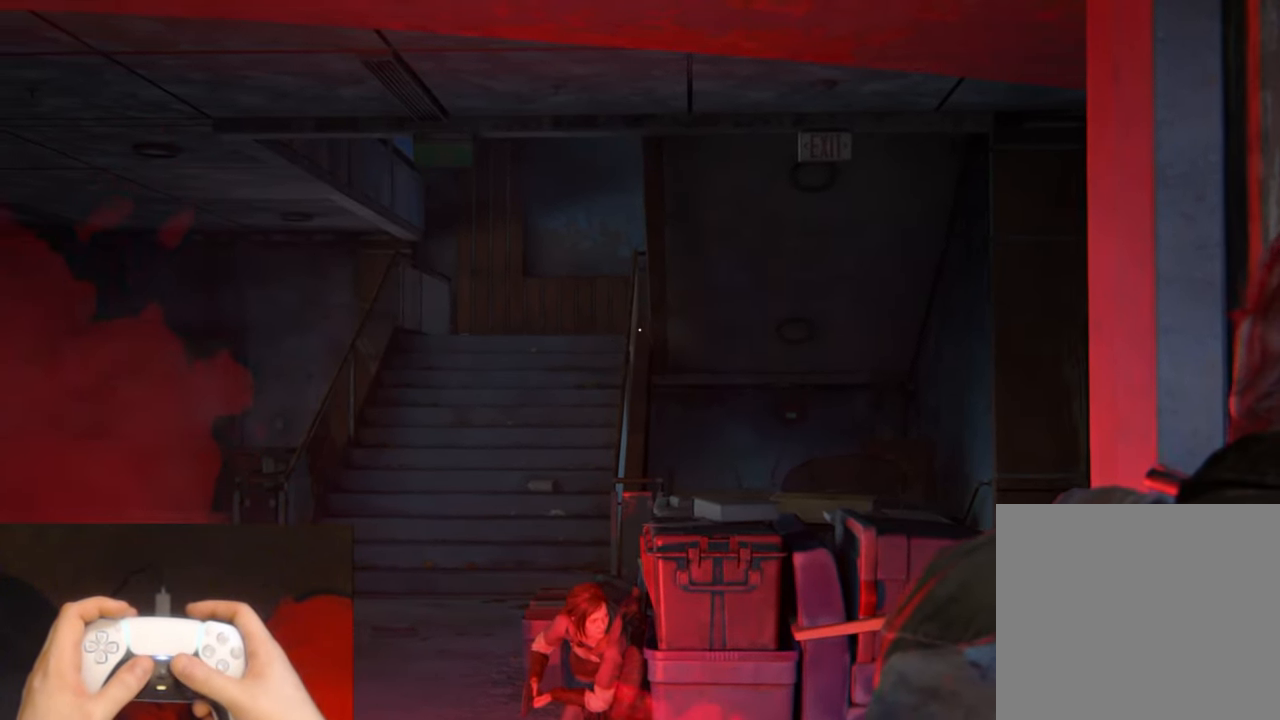
{"buttons": ["L1"], "left_stick": "center", "right_stick": "right", "events": [[33, "right_stick", "center"], [267, "right_stick", "right"]]}
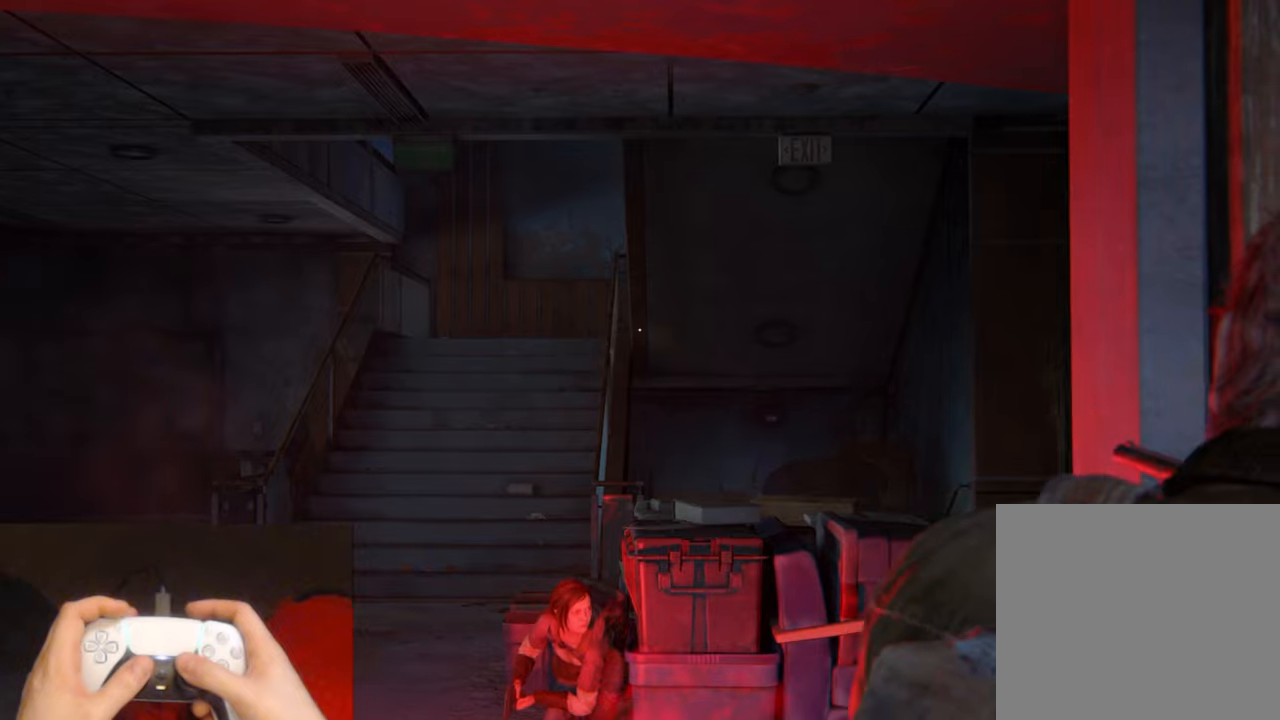
{"buttons": ["L1"], "left_stick": "center", "right_stick": "center", "events": [[34, "right_stick", "center"]]}
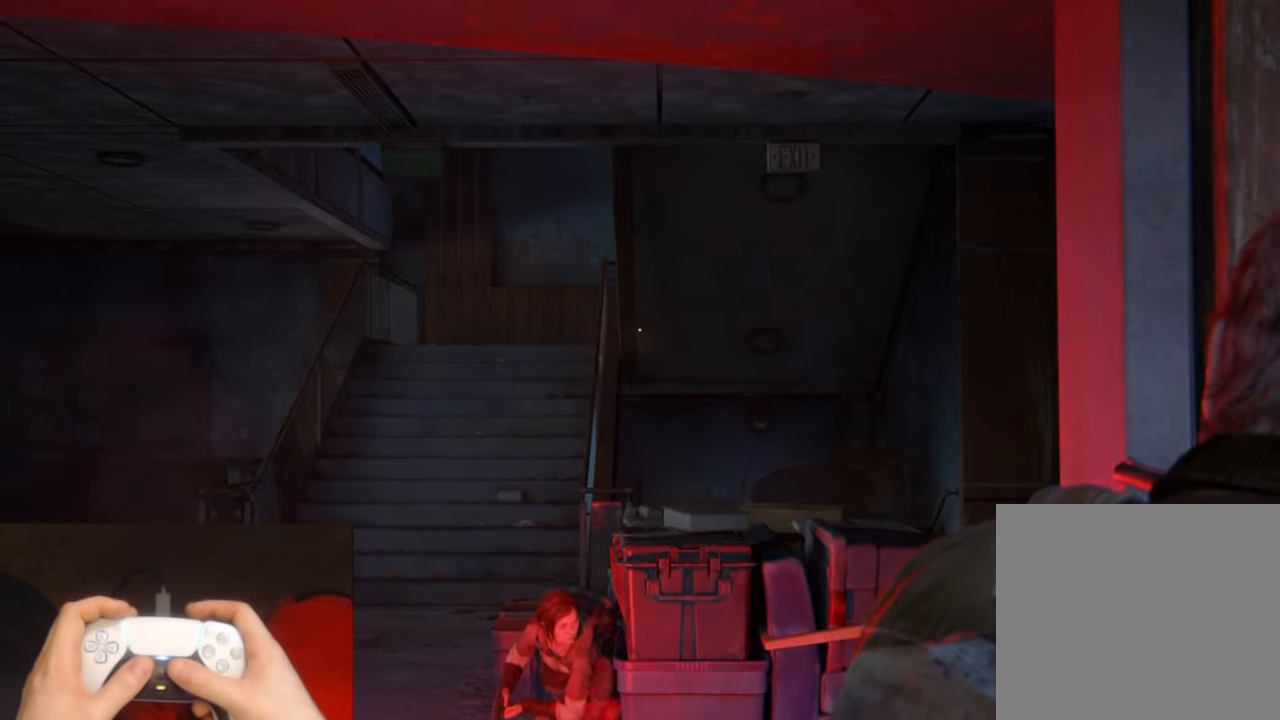
{"buttons": ["L1"], "left_stick": "center", "right_stick": "center", "events": []}
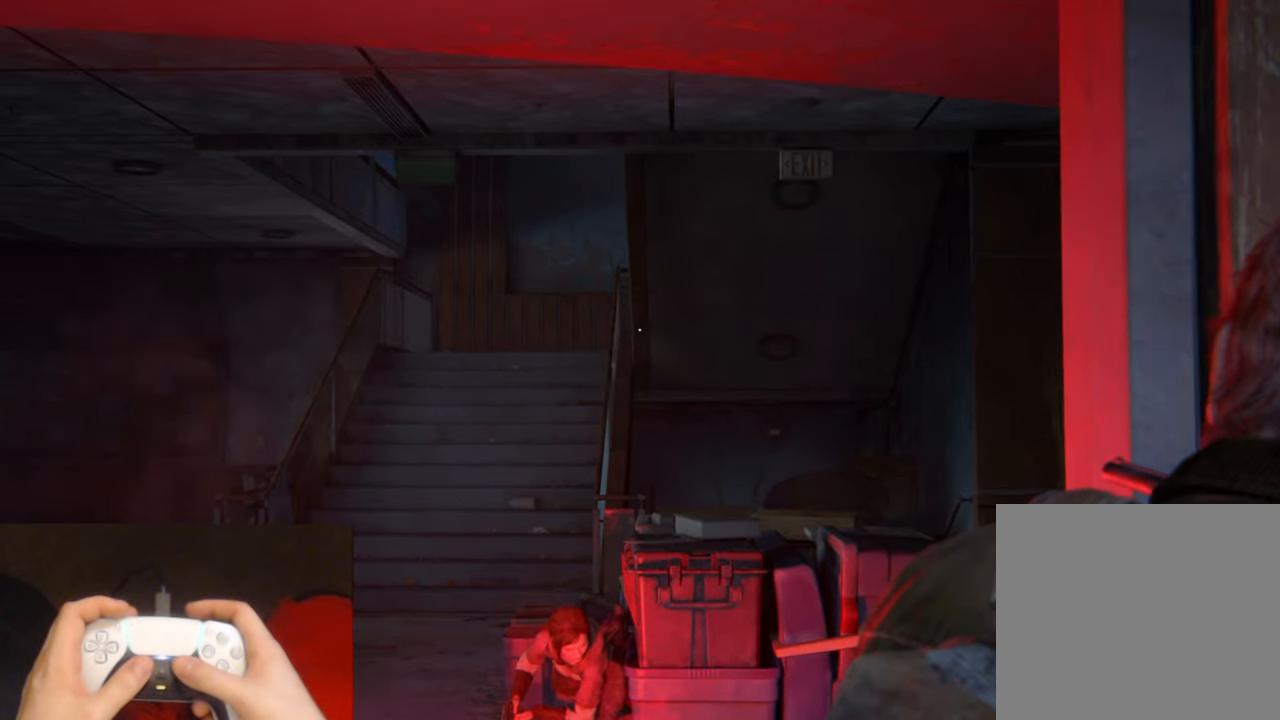
{"buttons": [], "left_stick": "center", "right_stick": "right", "events": [[34, "L1", "up"], [84, "right_stick", "right"]]}
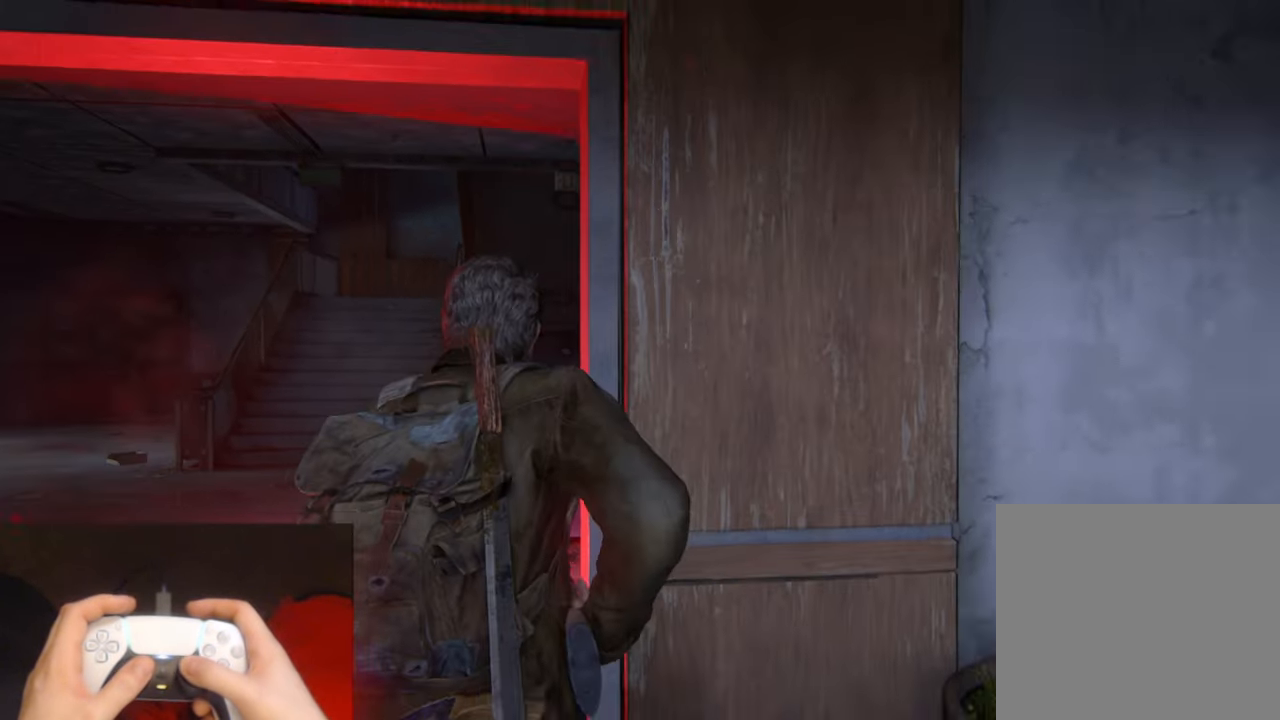
{"buttons": [], "left_stick": "center", "right_stick": "right", "events": []}
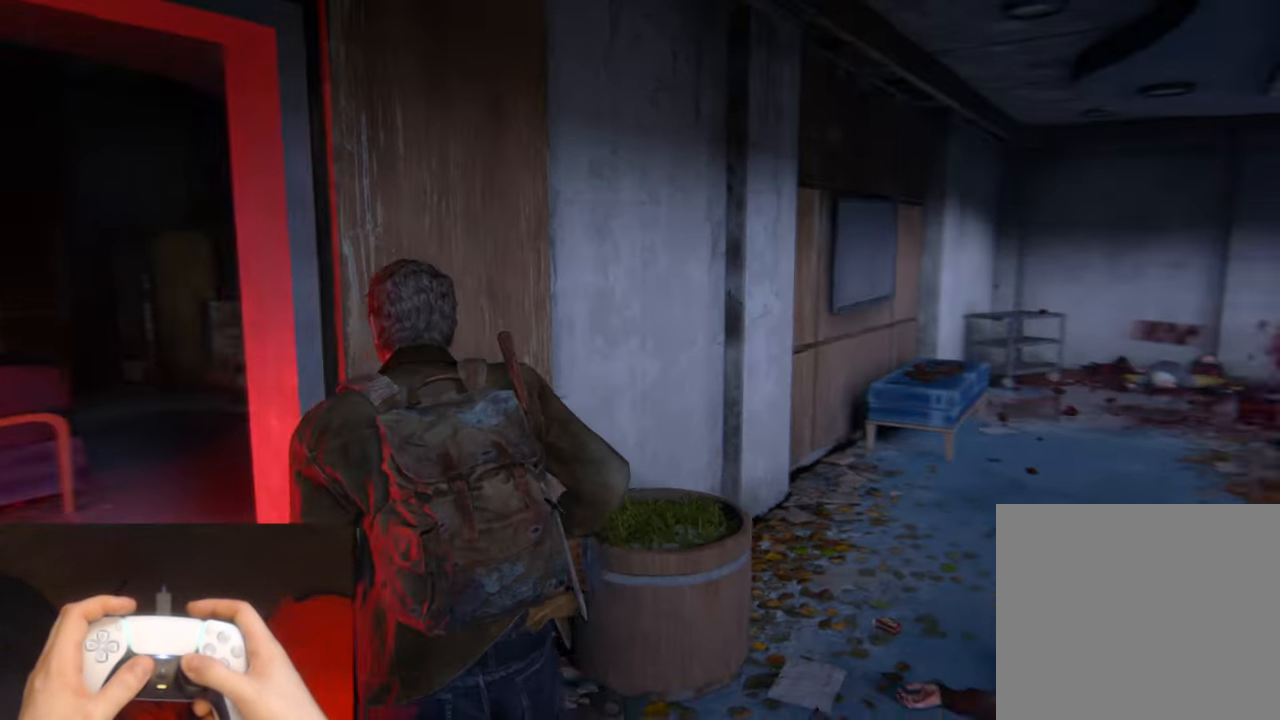
{"buttons": [], "left_stick": "center", "right_stick": "down-left", "events": [[34, "right_stick", "up"], [500, "right_stick", "down-left"]]}
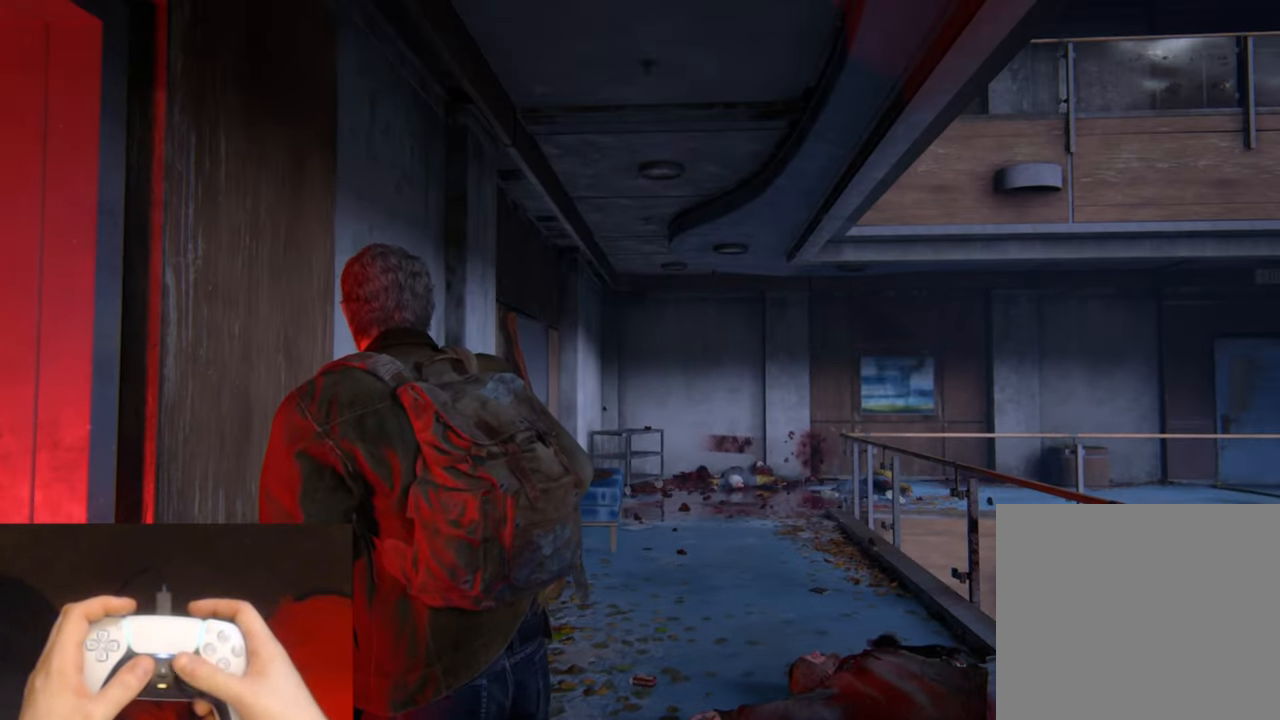
{"buttons": [], "left_stick": "center", "right_stick": "left", "events": [[300, "right_stick", "left"]]}
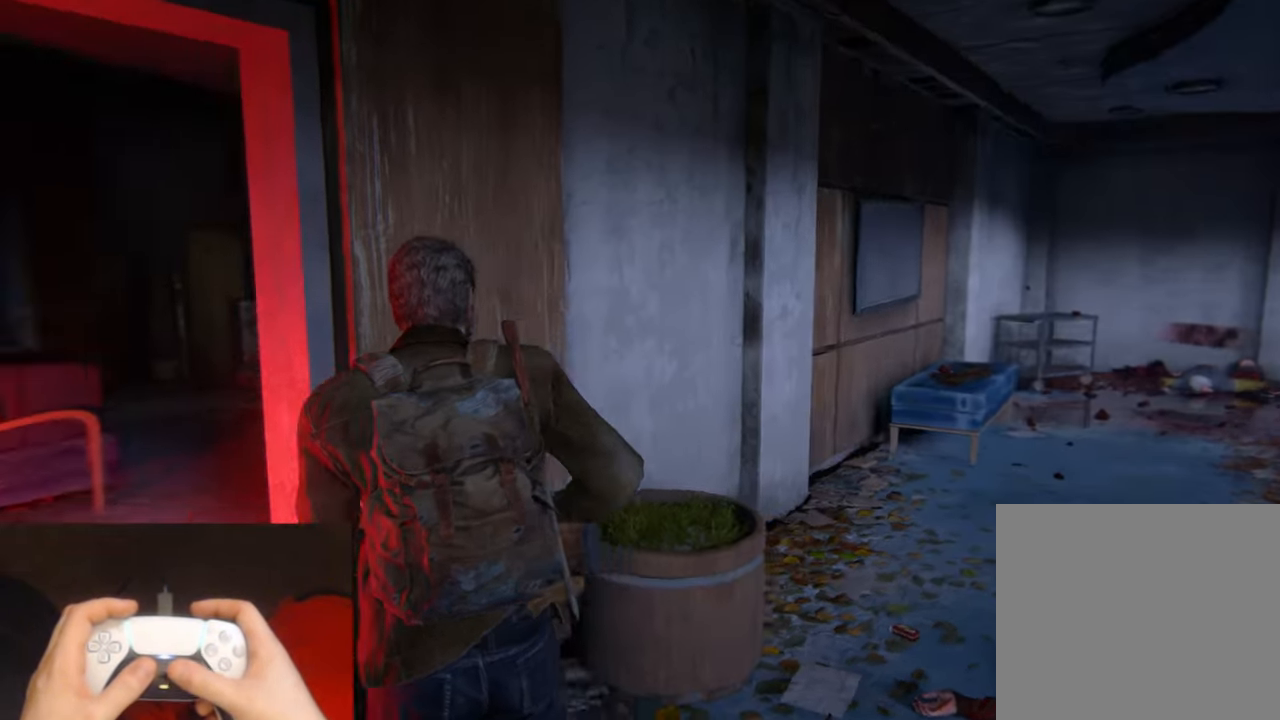
{"buttons": [], "left_stick": "center", "right_stick": "up-left", "events": [[117, "right_stick", "center"], [500, "right_stick", "up-left"]]}
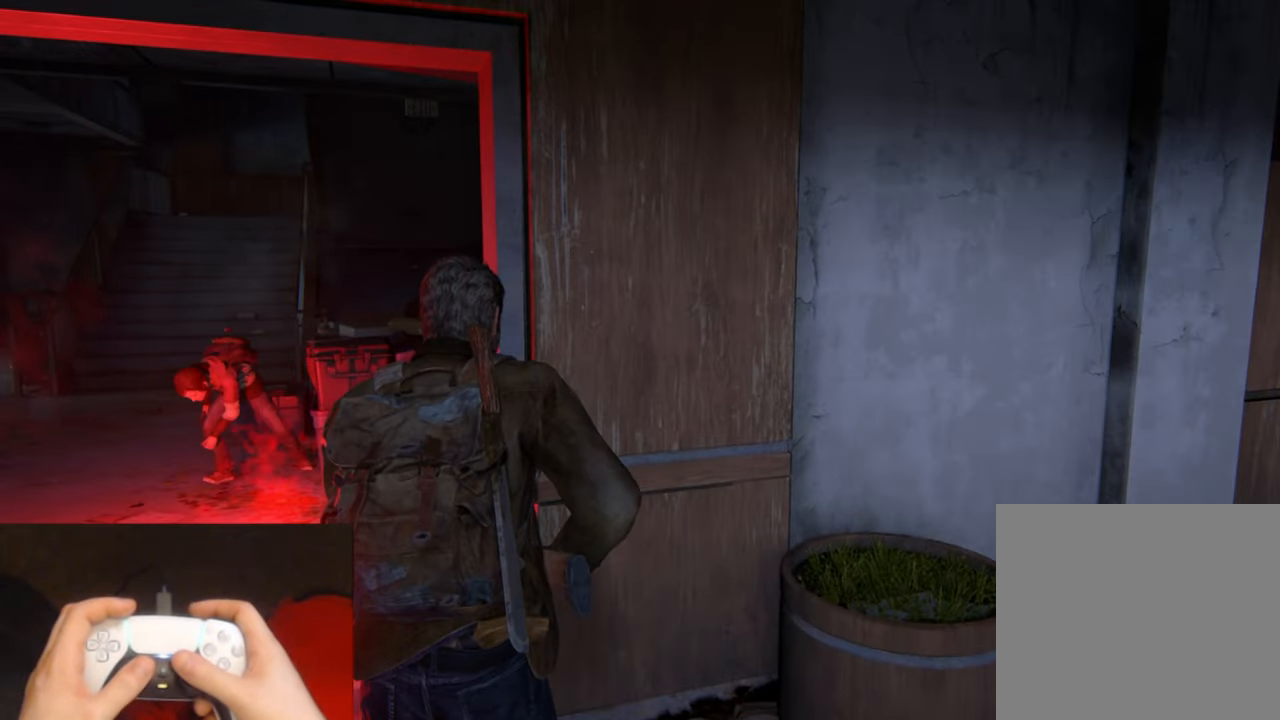
{"buttons": [], "left_stick": "center", "right_stick": "center", "events": [[50, "right_stick", "center"]]}
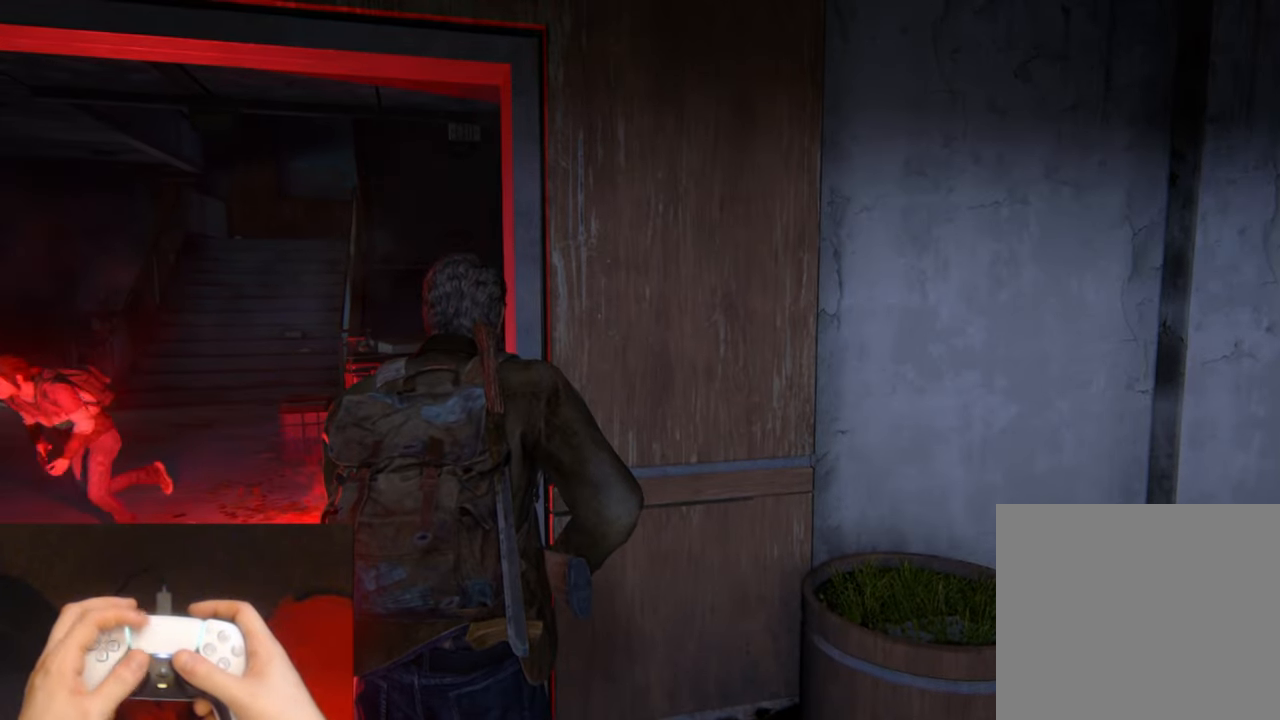
{"buttons": [], "left_stick": "center", "right_stick": "center", "events": []}
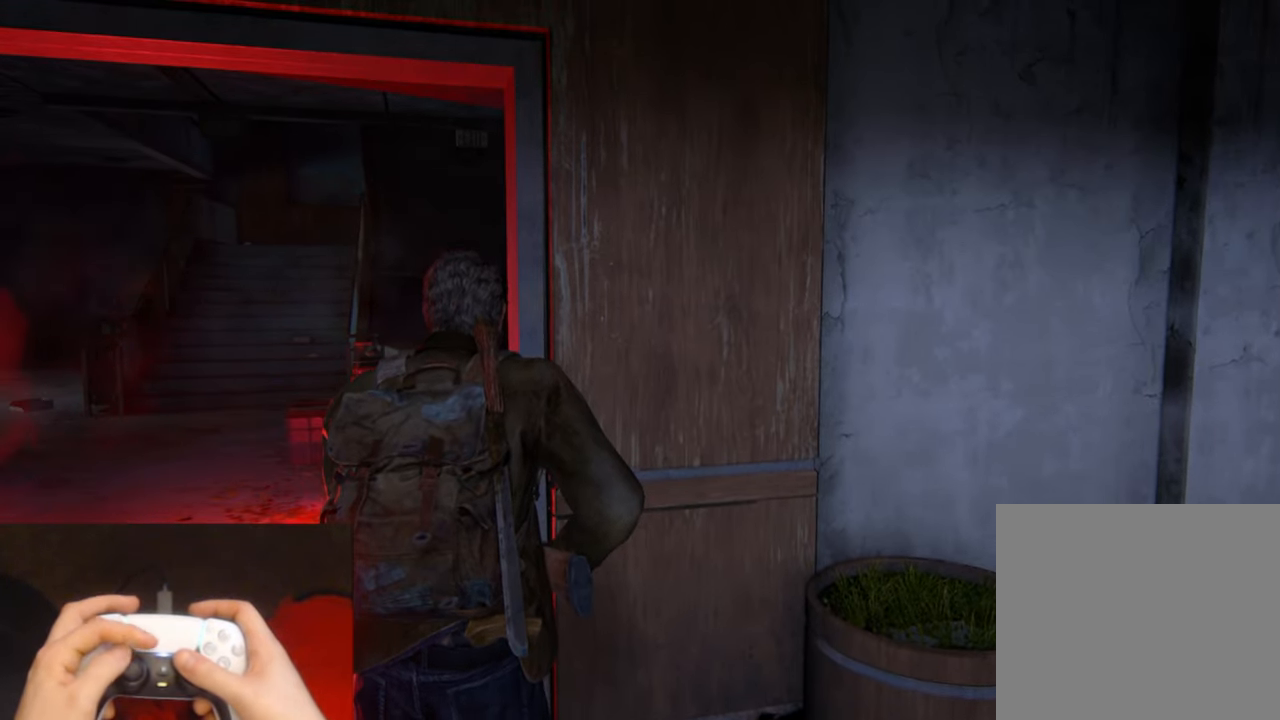
{"buttons": [], "left_stick": "center", "right_stick": "center", "events": []}
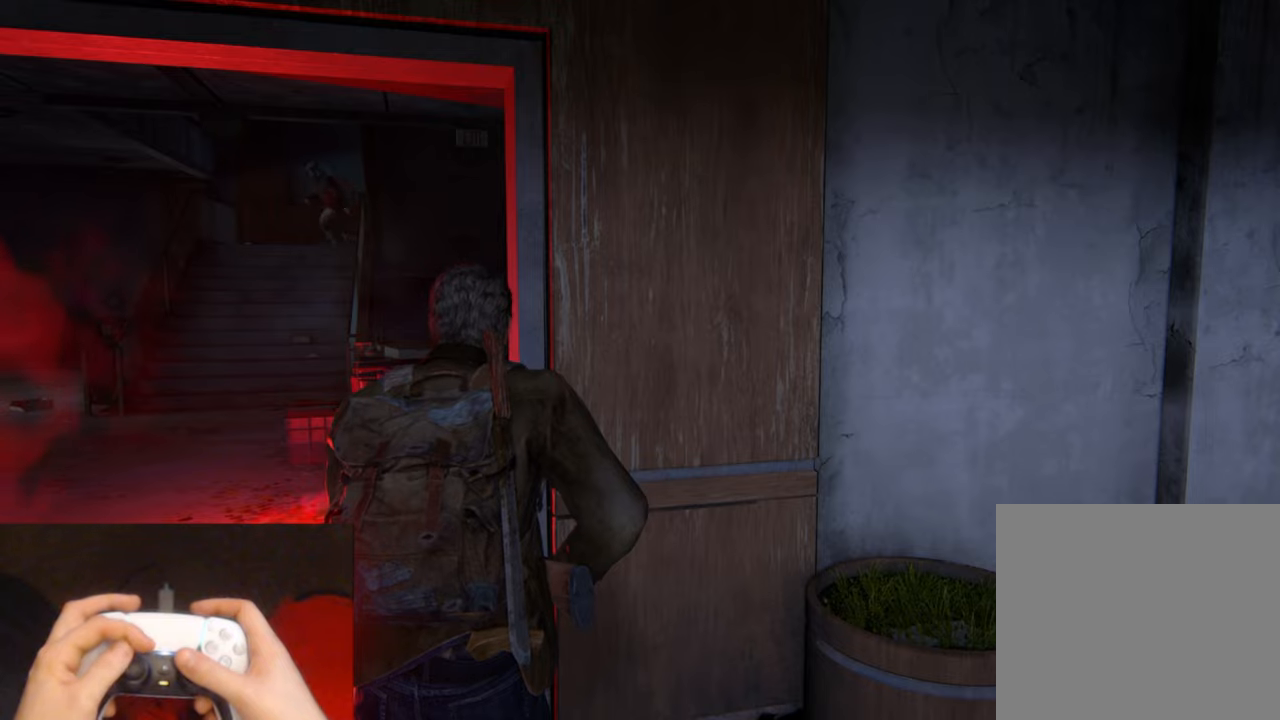
{"buttons": [], "left_stick": "center", "right_stick": "center", "events": [[266, "left_stick", "up-right"], [450, "left_stick", "center"]]}
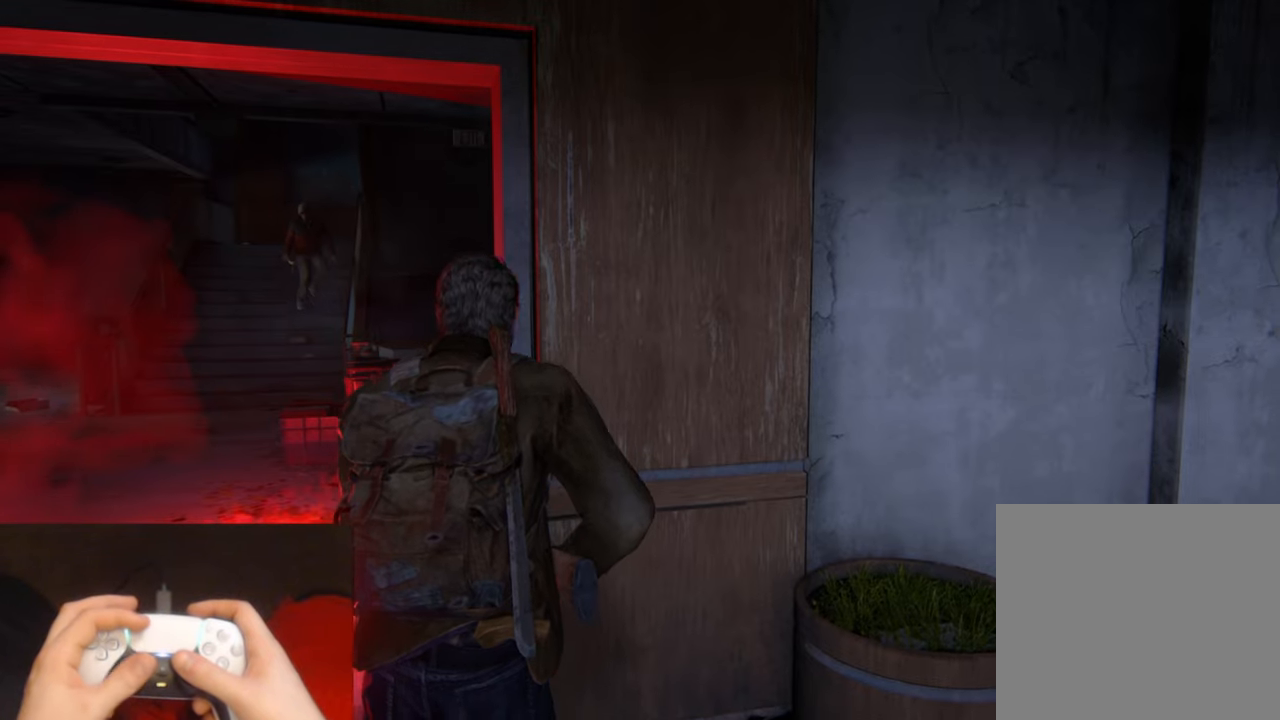
{"buttons": [], "left_stick": "right", "right_stick": "center", "events": [[216, "left_stick", "right"]]}
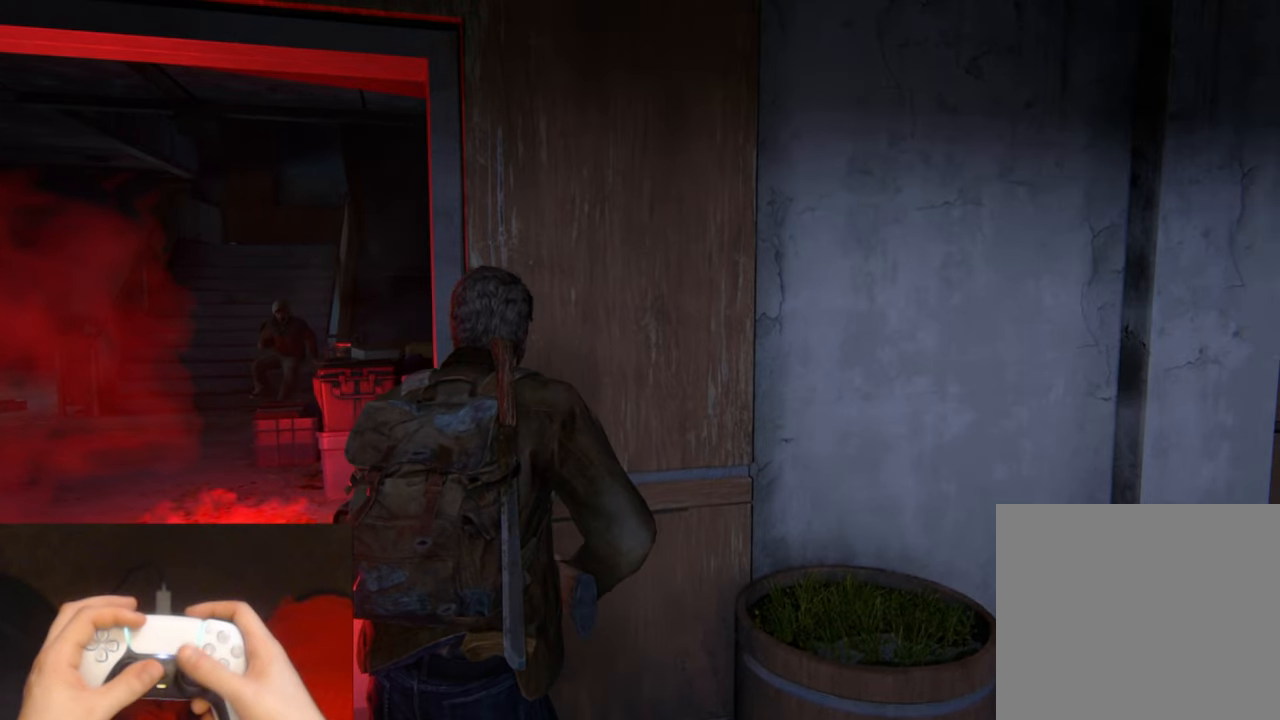
{"buttons": [], "left_stick": "center", "right_stick": "center", "events": [[16, "left_stick", "center"]]}
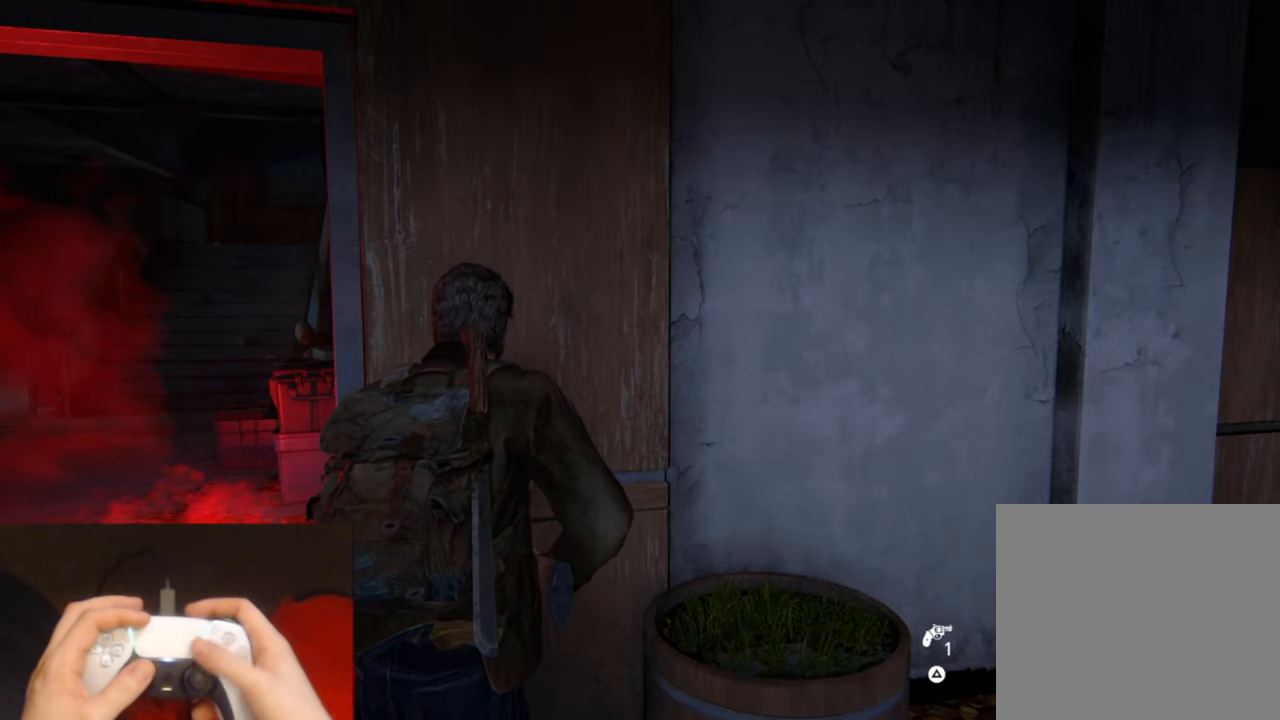
{"buttons": [], "left_stick": "center", "right_stick": "center", "events": []}
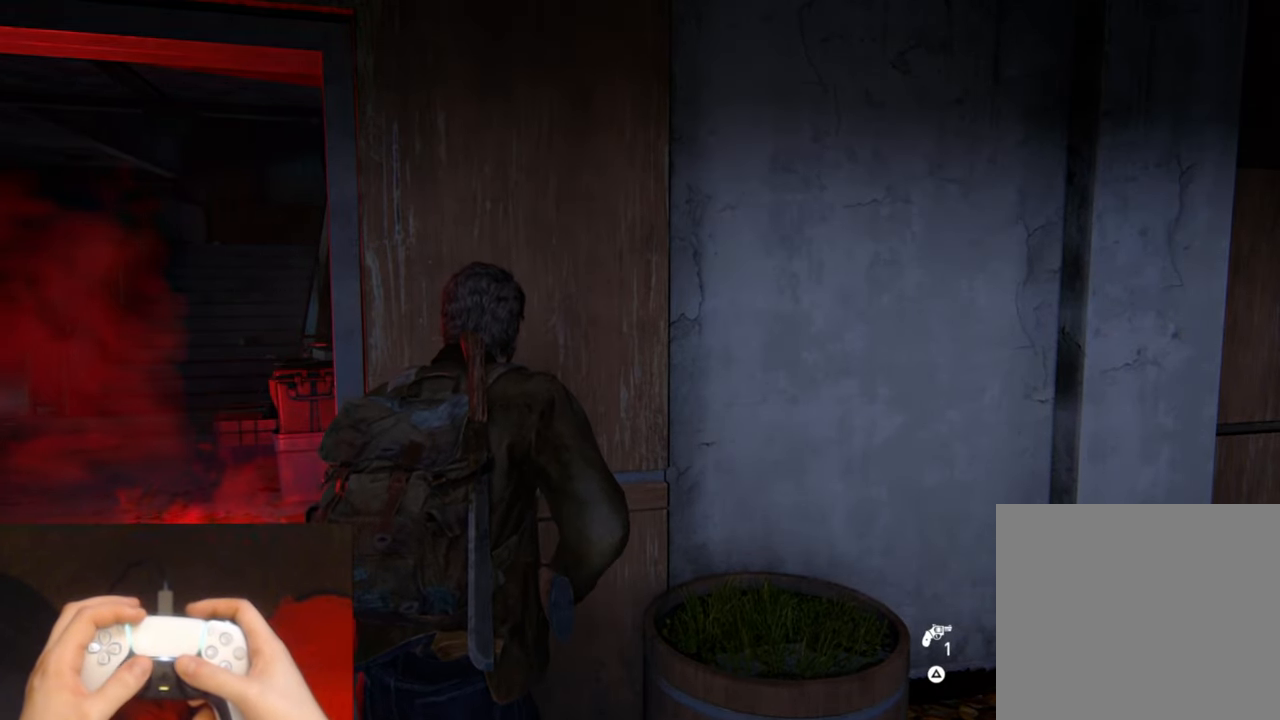
{"buttons": [], "left_stick": "center", "right_stick": "center", "events": []}
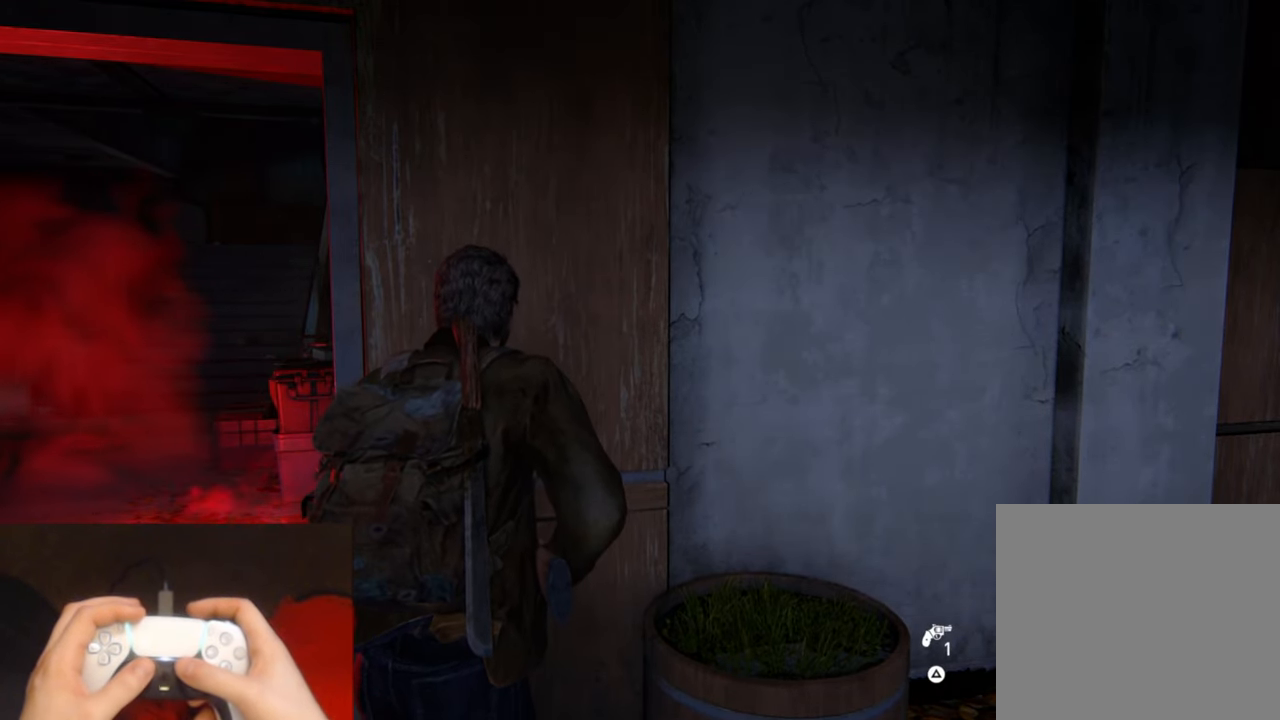
{"buttons": [], "left_stick": "center", "right_stick": "down-left", "events": [[233, "right_stick", "down-right"], [483, "right_stick", "down-left"]]}
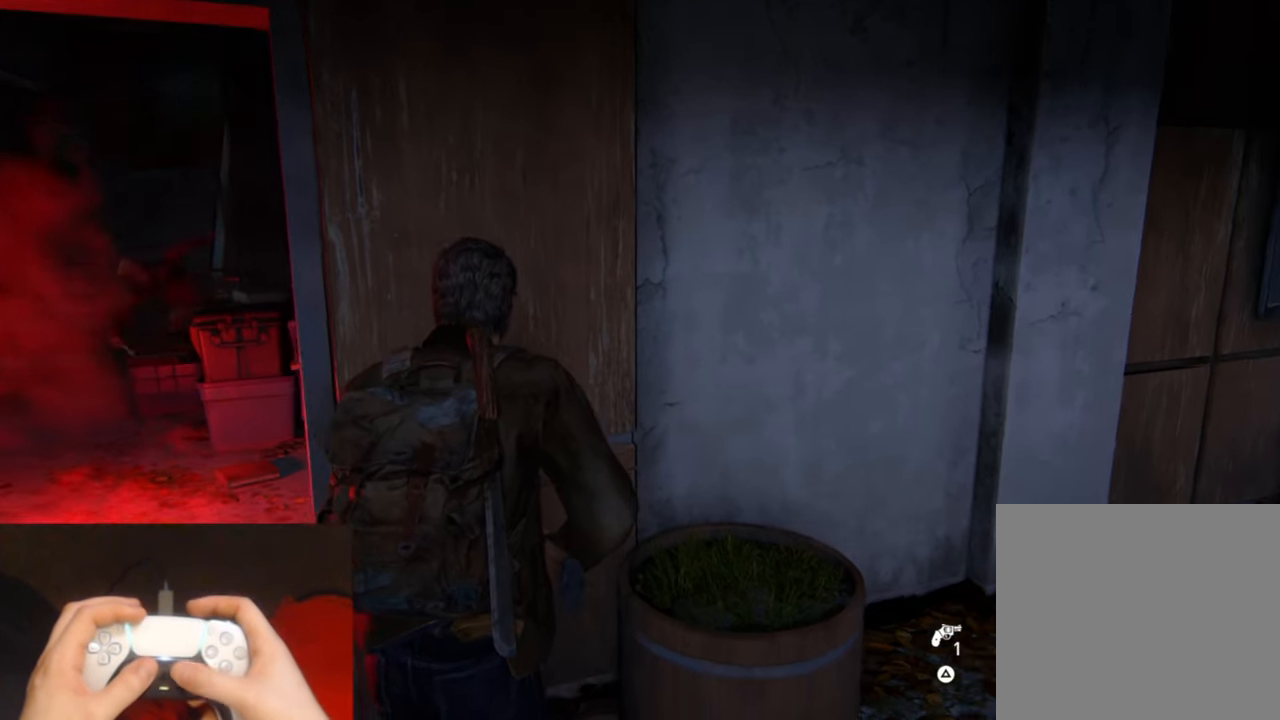
{"buttons": [], "left_stick": "center", "right_stick": "center", "events": [[200, "right_stick", "center"]]}
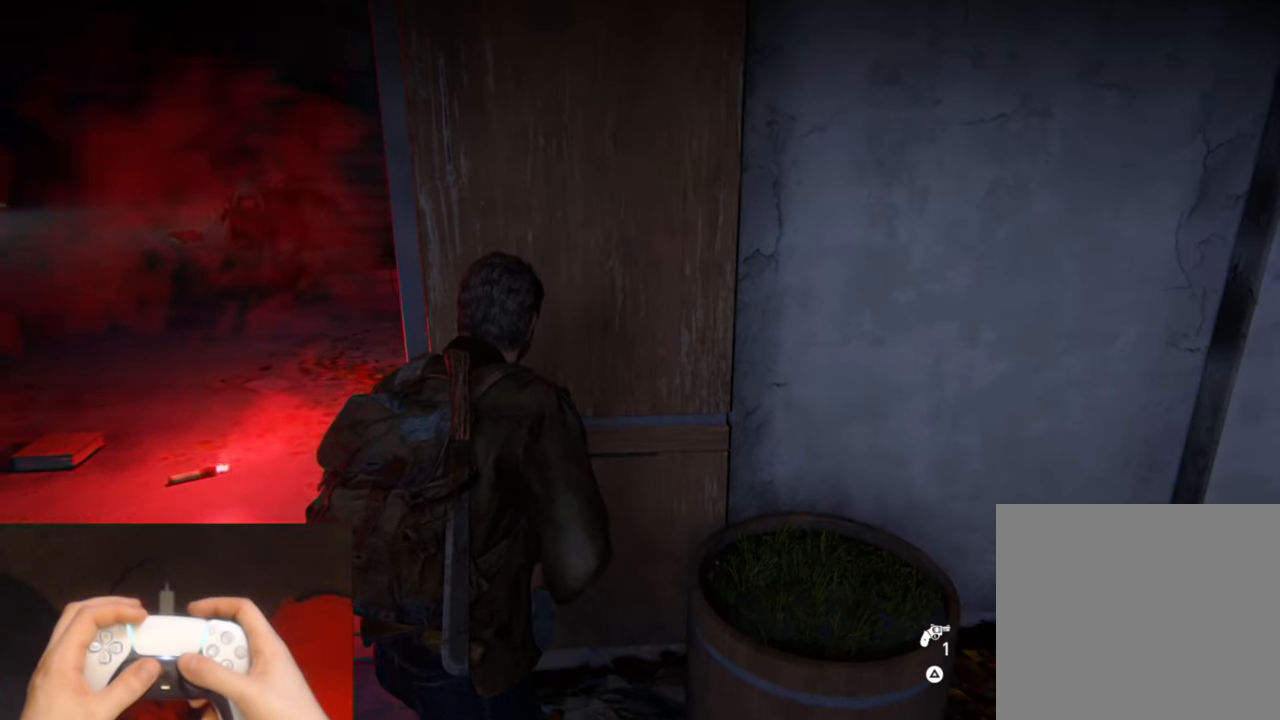
{"buttons": ["START"], "left_stick": "center", "right_stick": "center", "events": [[66, "right_stick", "right"], [216, "right_stick", "center"], [233, "left_stick", "right"], [350, "left_stick", "center"], [500, "START", "down"]]}
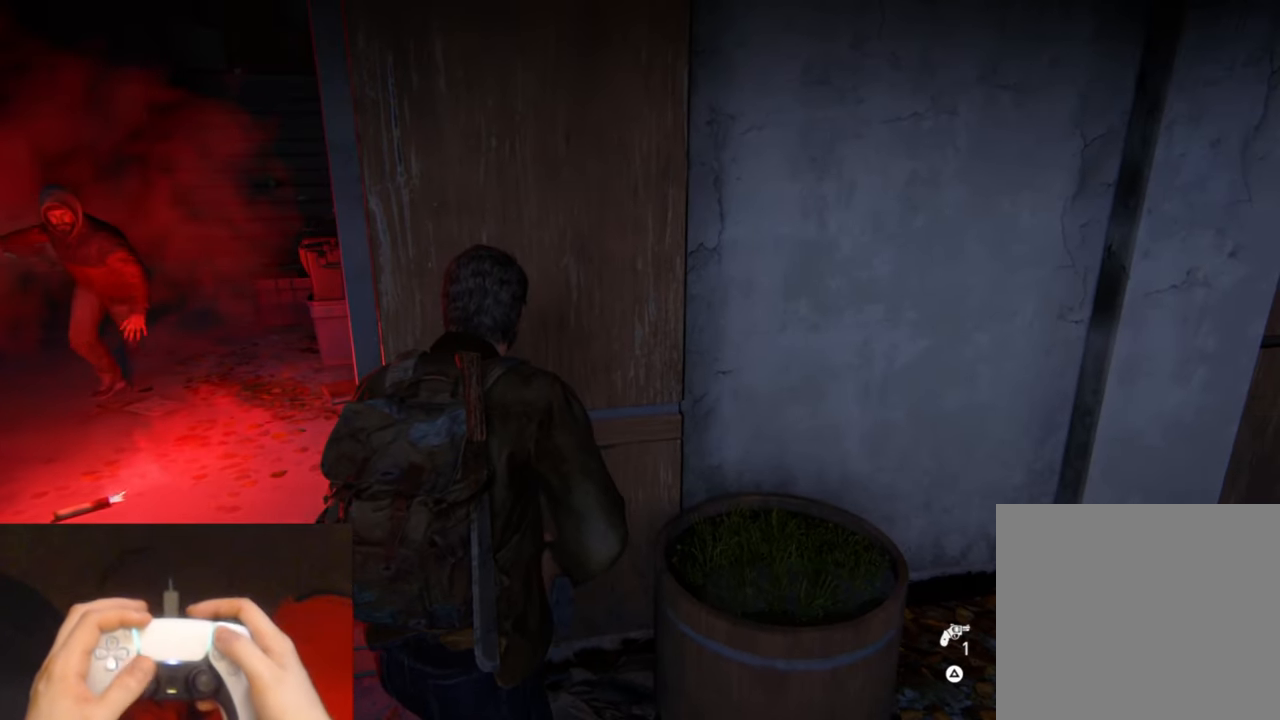
{"buttons": ["DPAD_UP"], "left_stick": "center", "right_stick": "center", "events": [[133, "START", "up"], [433, "DPAD_UP", "down"]]}
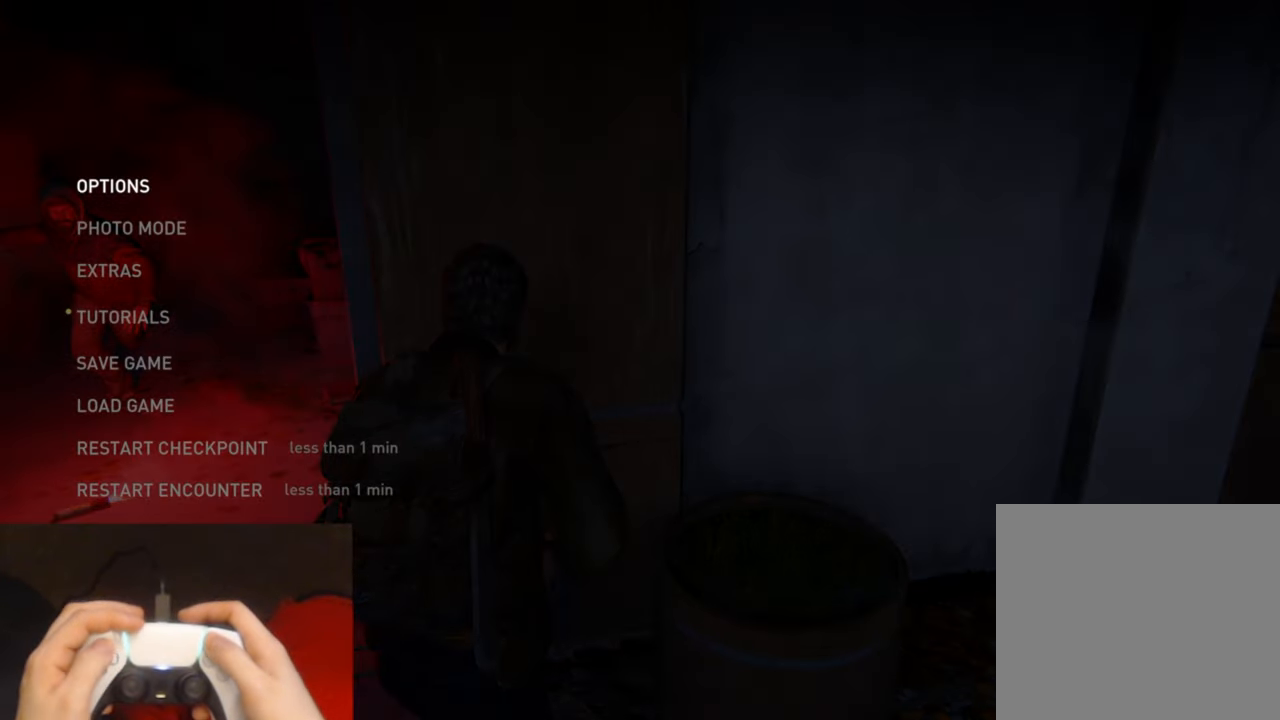
{"buttons": [], "left_stick": "center", "right_stick": "center", "events": [[50, "DPAD_UP", "up"], [133, "DPAD_UP", "down"], [250, "DPAD_UP", "up"]]}
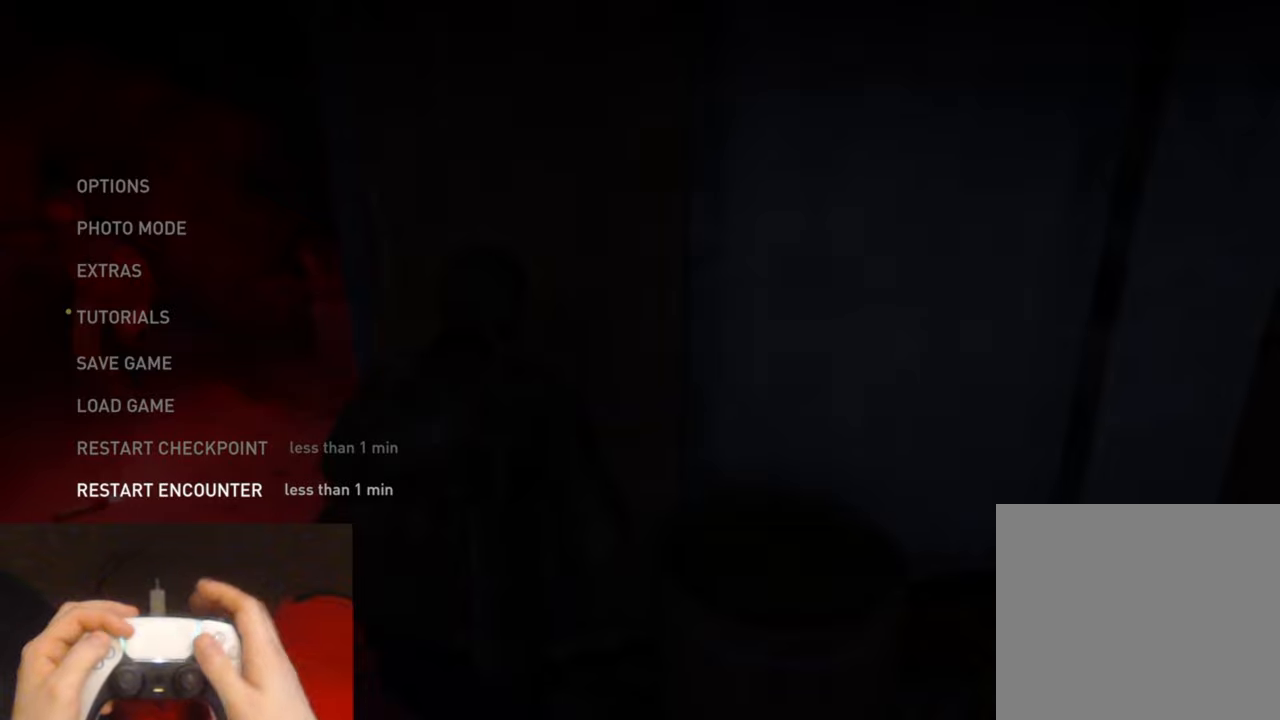
{"buttons": [], "left_stick": "center", "right_stick": "center", "events": []}
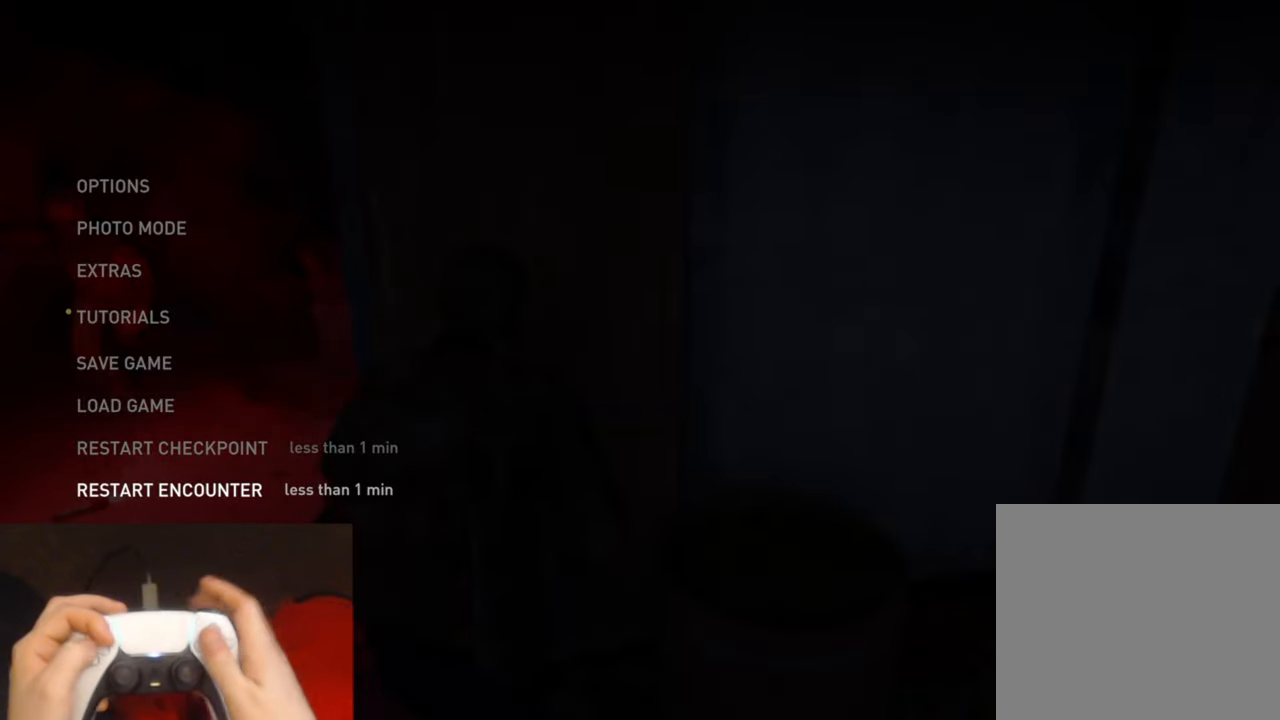
{"buttons": [], "left_stick": "center", "right_stick": "center", "events": [[150, "CROSS", "down"], [300, "CROSS", "up"]]}
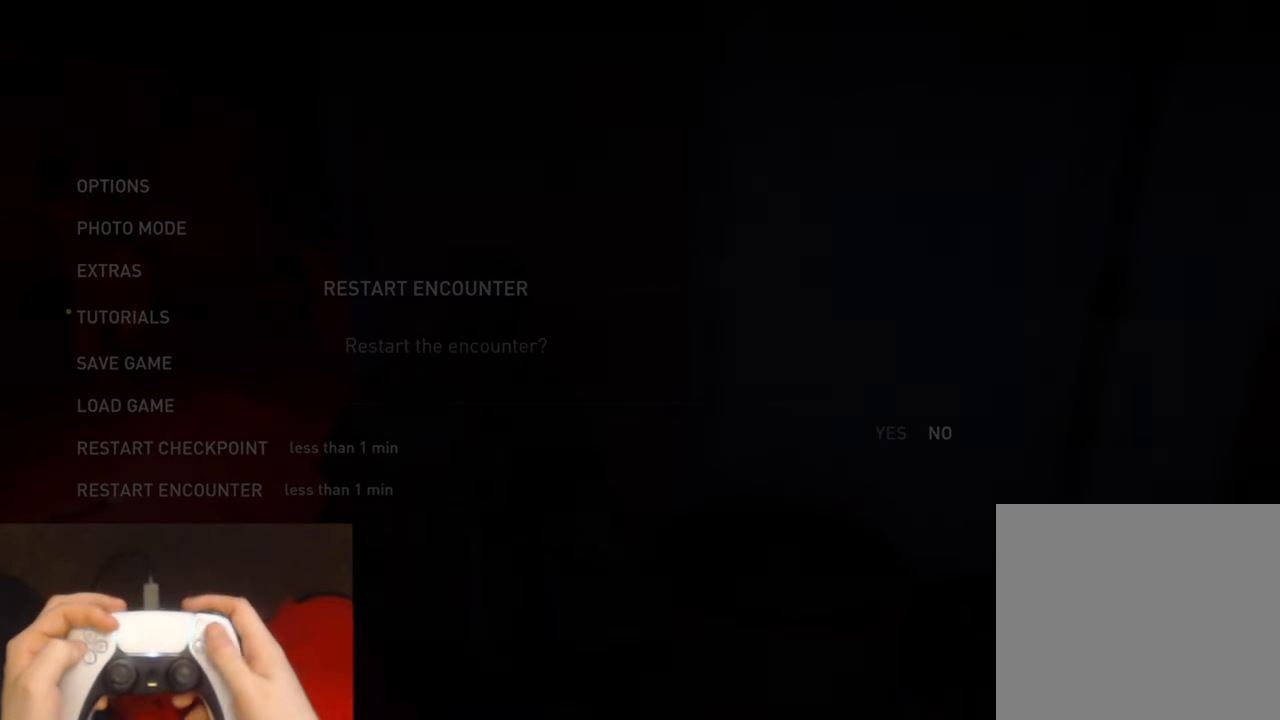
{"buttons": ["CROSS"], "left_stick": "center", "right_stick": "center", "events": [[50, "DPAD_LEFT", "down"], [200, "DPAD_LEFT", "up"], [333, "CROSS", "down"]]}
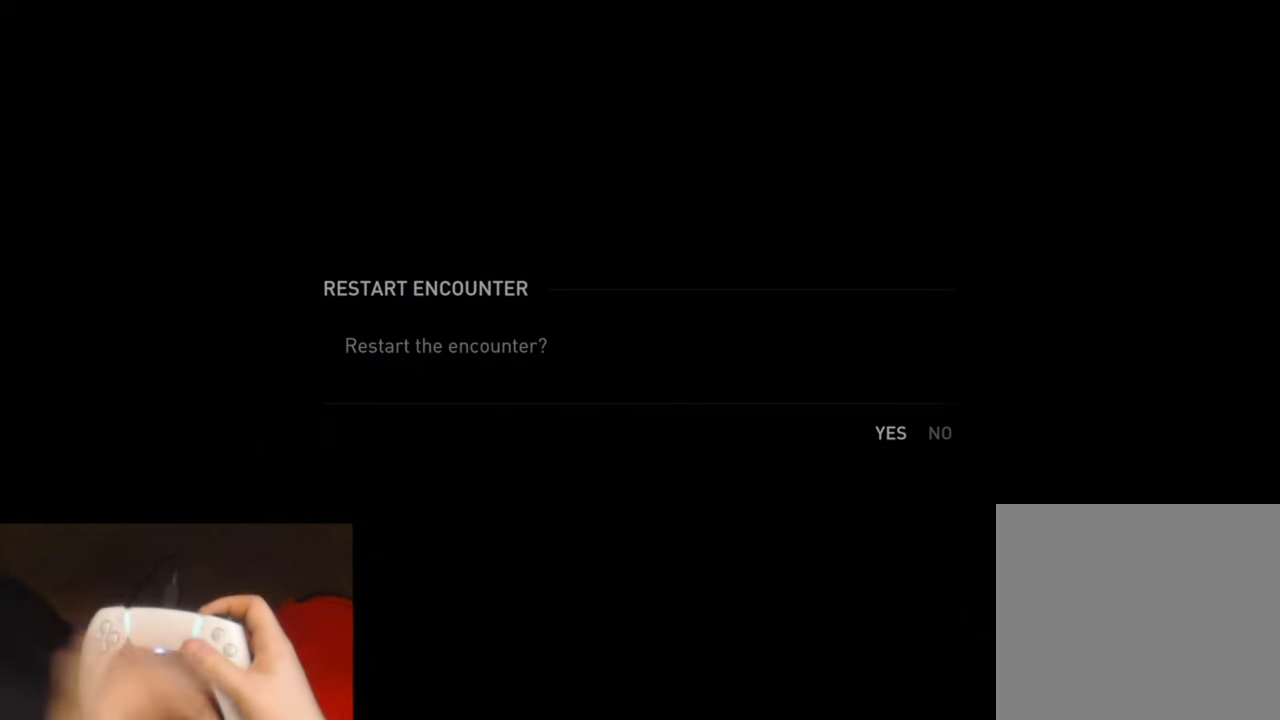
{"buttons": [], "left_stick": "center", "right_stick": "center", "events": [[17, "CROSS", "up"]]}